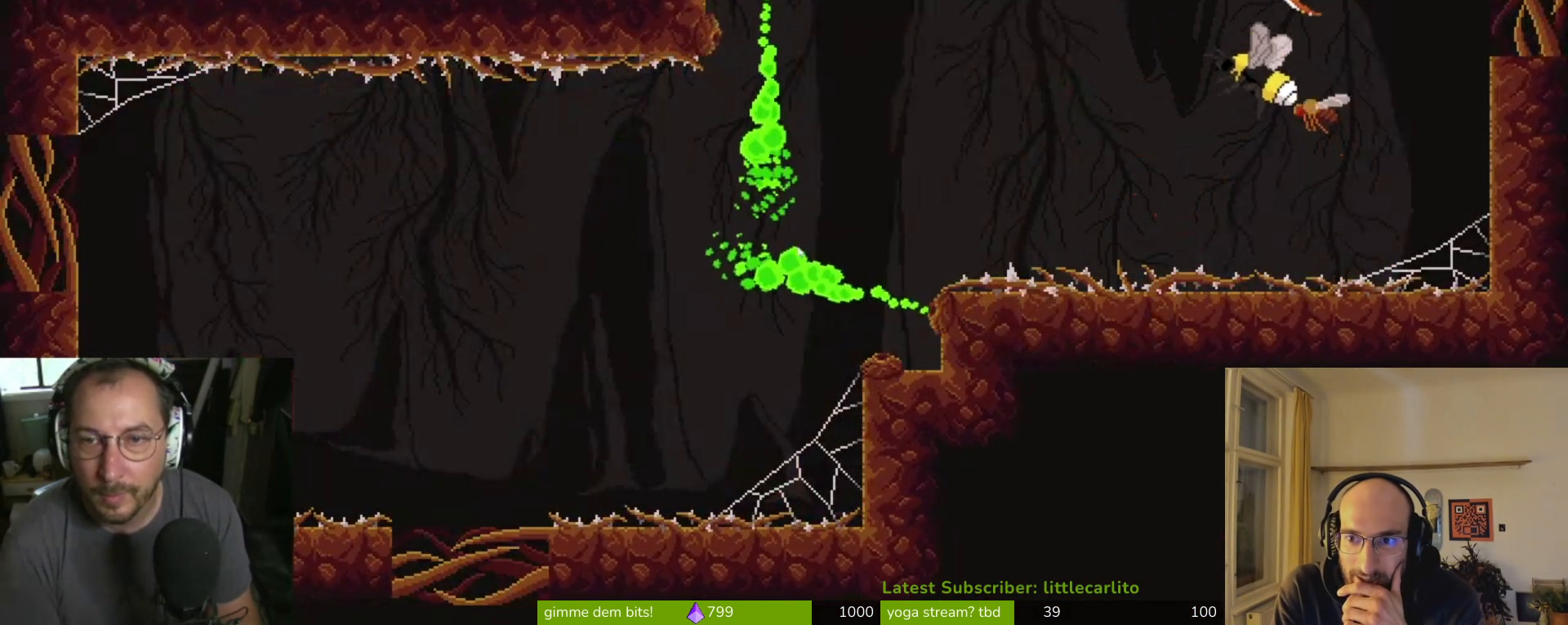
Gameplay with a controller (PlayStation layout); each line is a JSON object with the inputs held at the frame after it. "events" lists button and stick changes between this image and that frame as [ms after this image, input, new state], when the widget could be followed in between.
{"buttons": ["CROSS", "SQUARE"], "left_stick": "left", "right_stick": "center", "events": [[100, "CROSS", "up"], [100, "SQUARE", "up"], [133, "CROSS", "down"], [167, "SQUARE", "down"], [267, "CROSS", "up"], [267, "SQUARE", "up"], [333, "CROSS", "down"], [333, "SQUARE", "down"], [400, "CROSS", "up"], [400, "SQUARE", "up"], [467, "CROSS", "down"], [467, "SQUARE", "down"]]}
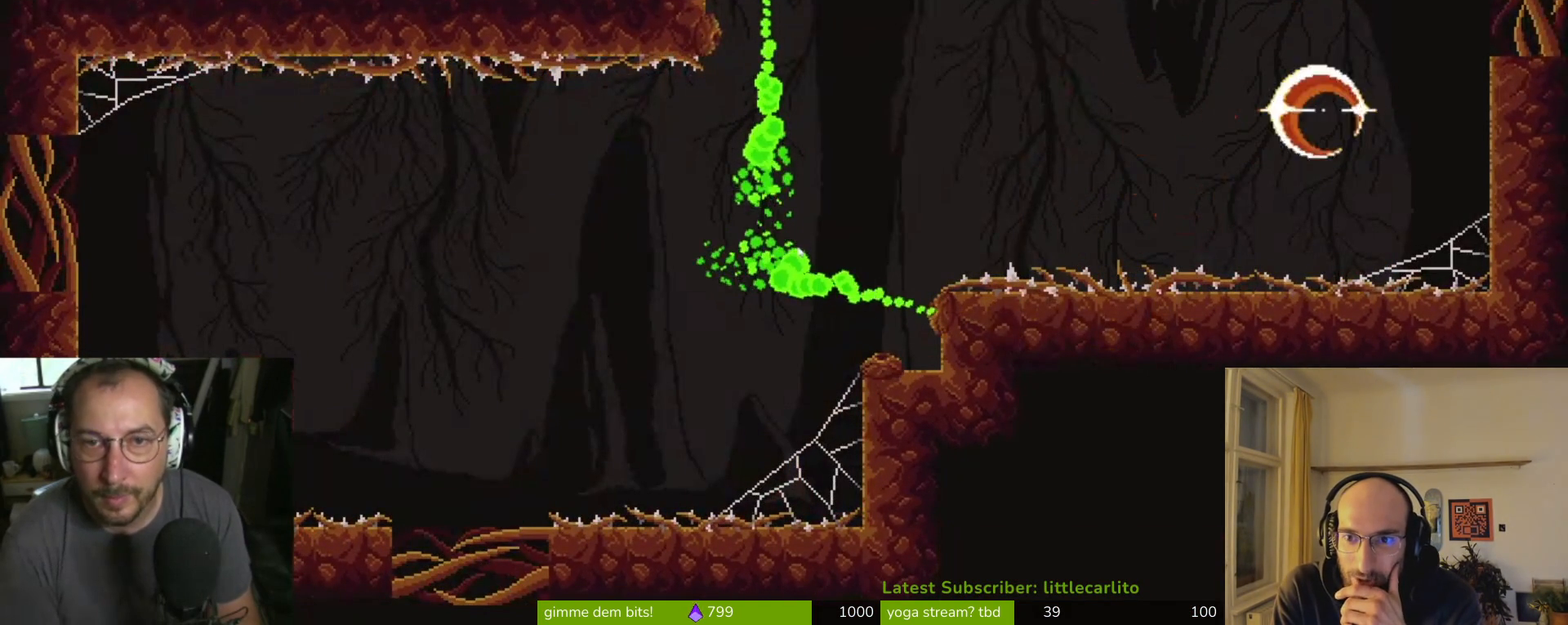
{"buttons": ["SQUARE"], "left_stick": "left", "right_stick": "center", "events": [[67, "CROSS", "up"], [67, "SQUARE", "up"], [133, "CROSS", "down"], [133, "SQUARE", "down"], [233, "CROSS", "up"], [233, "SQUARE", "up"], [300, "CROSS", "down"], [300, "SQUARE", "down"], [400, "CROSS", "up"], [400, "SQUARE", "up"], [467, "SQUARE", "down"]]}
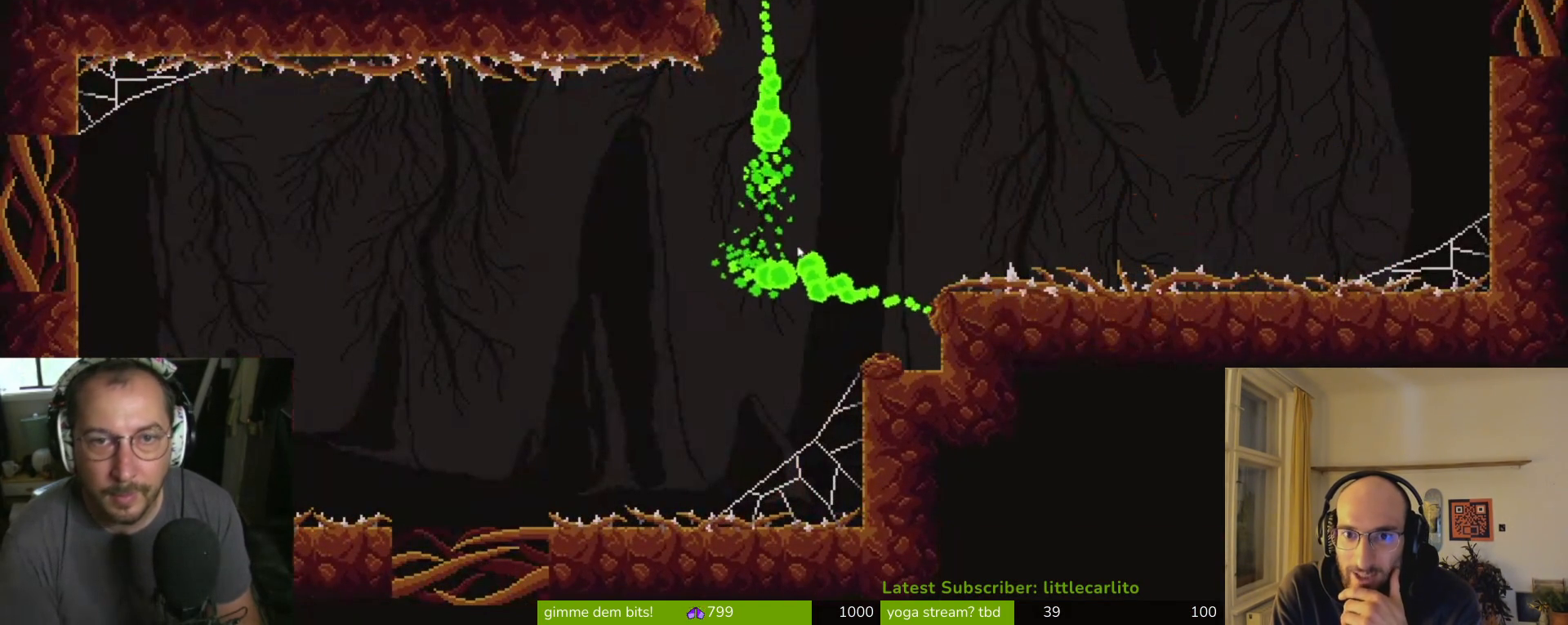
{"buttons": [], "left_stick": "left", "right_stick": "center", "events": [[33, "SQUARE", "up"], [200, "SQUARE", "down"], [300, "SQUARE", "up"]]}
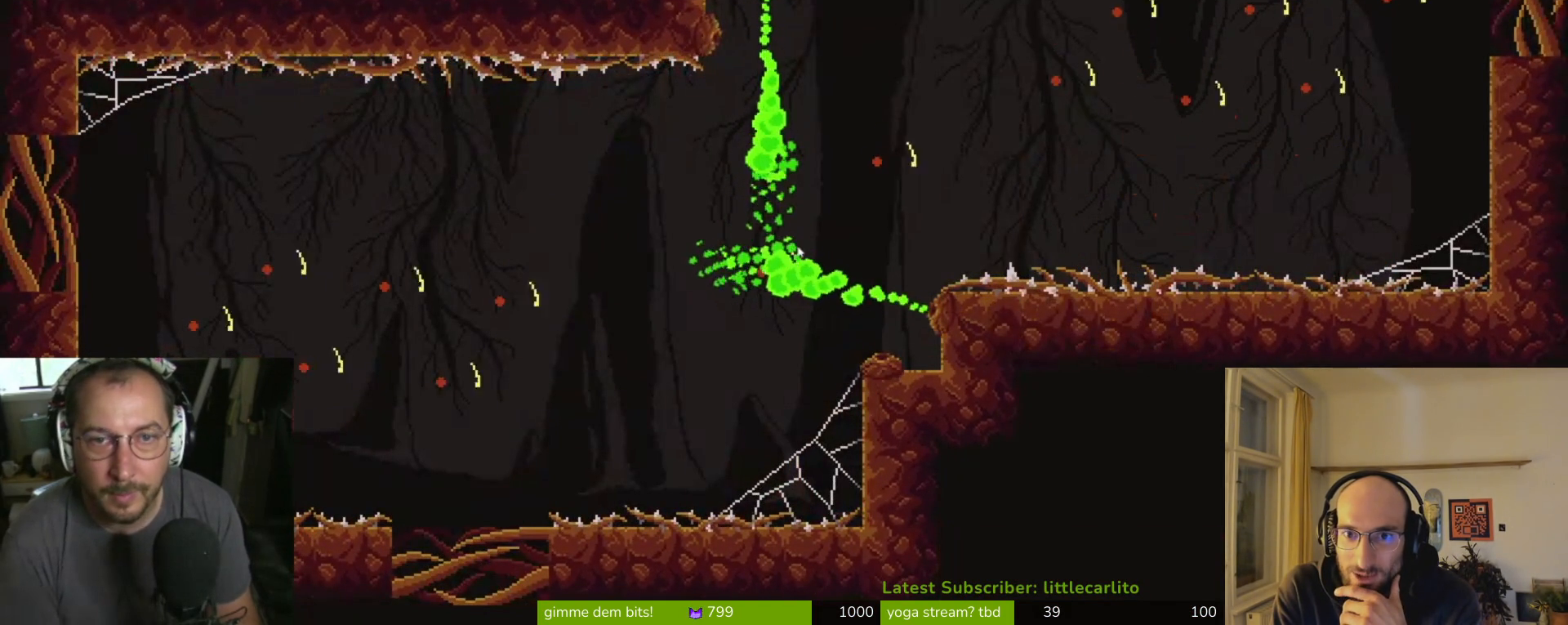
{"buttons": ["CROSS"], "left_stick": "right", "right_stick": "center", "events": [[167, "left_stick", "right"], [400, "CROSS", "down"], [400, "SQUARE", "down"], [500, "SQUARE", "up"]]}
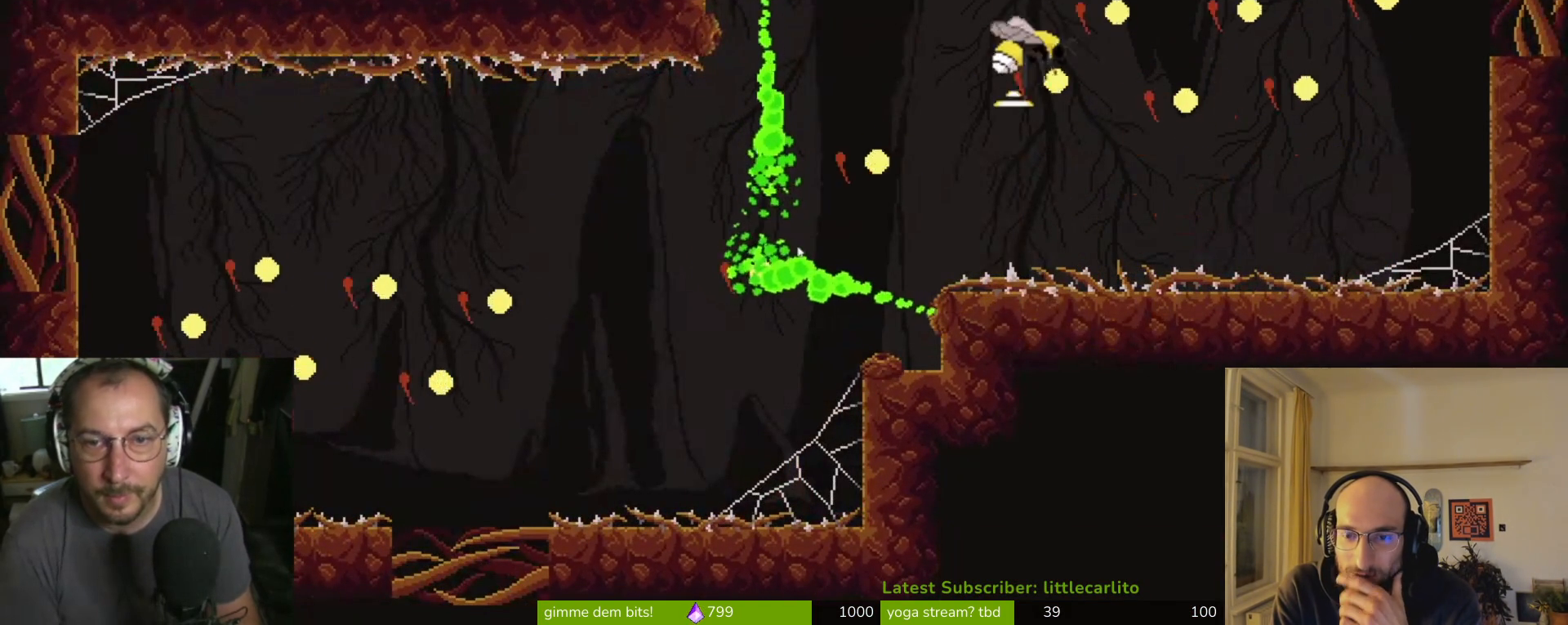
{"buttons": ["SQUARE"], "left_stick": "right", "right_stick": "center", "events": [[33, "CROSS", "up"], [67, "SQUARE", "down"], [100, "CROSS", "down"], [167, "CROSS", "up"], [167, "SQUARE", "up"], [433, "SQUARE", "down"]]}
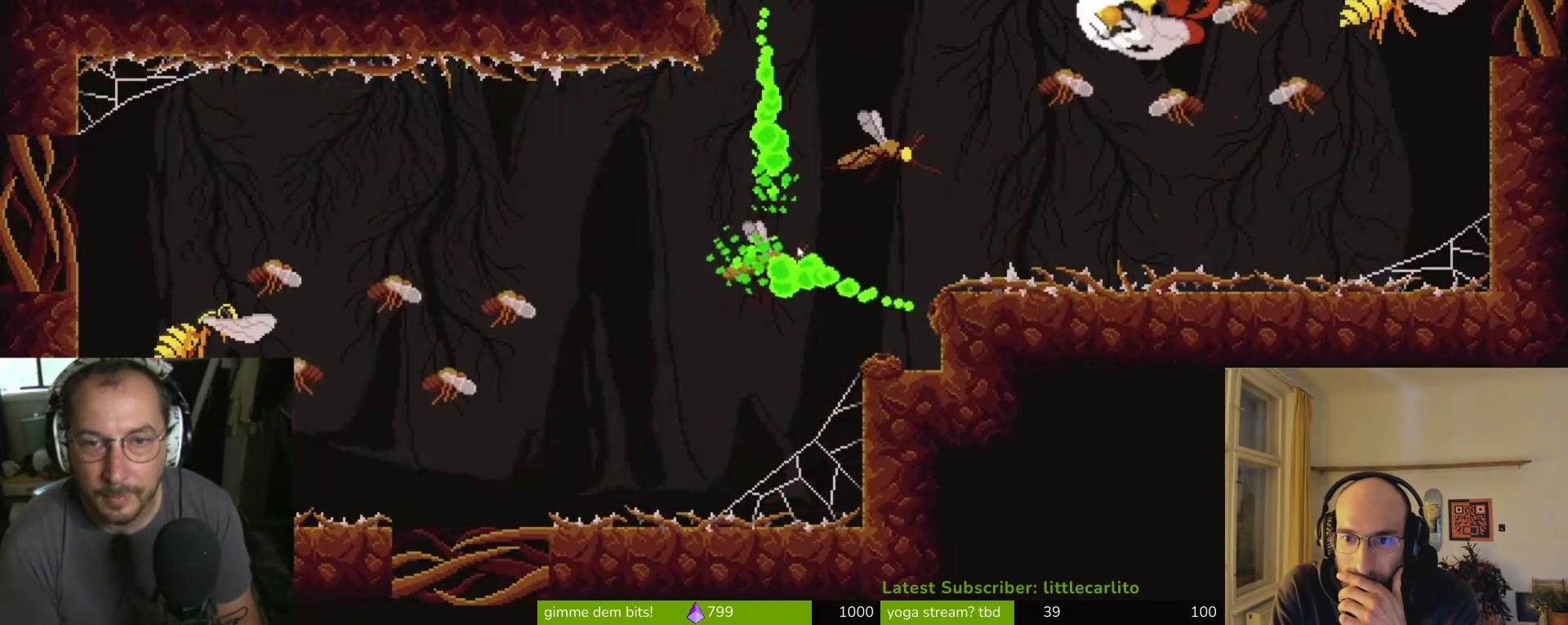
{"buttons": [], "left_stick": "center", "right_stick": "center", "events": [[67, "SQUARE", "up"], [100, "SQUARE", "down"], [200, "SQUARE", "up"], [267, "SQUARE", "down"], [333, "SQUARE", "up"], [400, "SQUARE", "down"], [500, "SQUARE", "up"], [500, "left_stick", "center"]]}
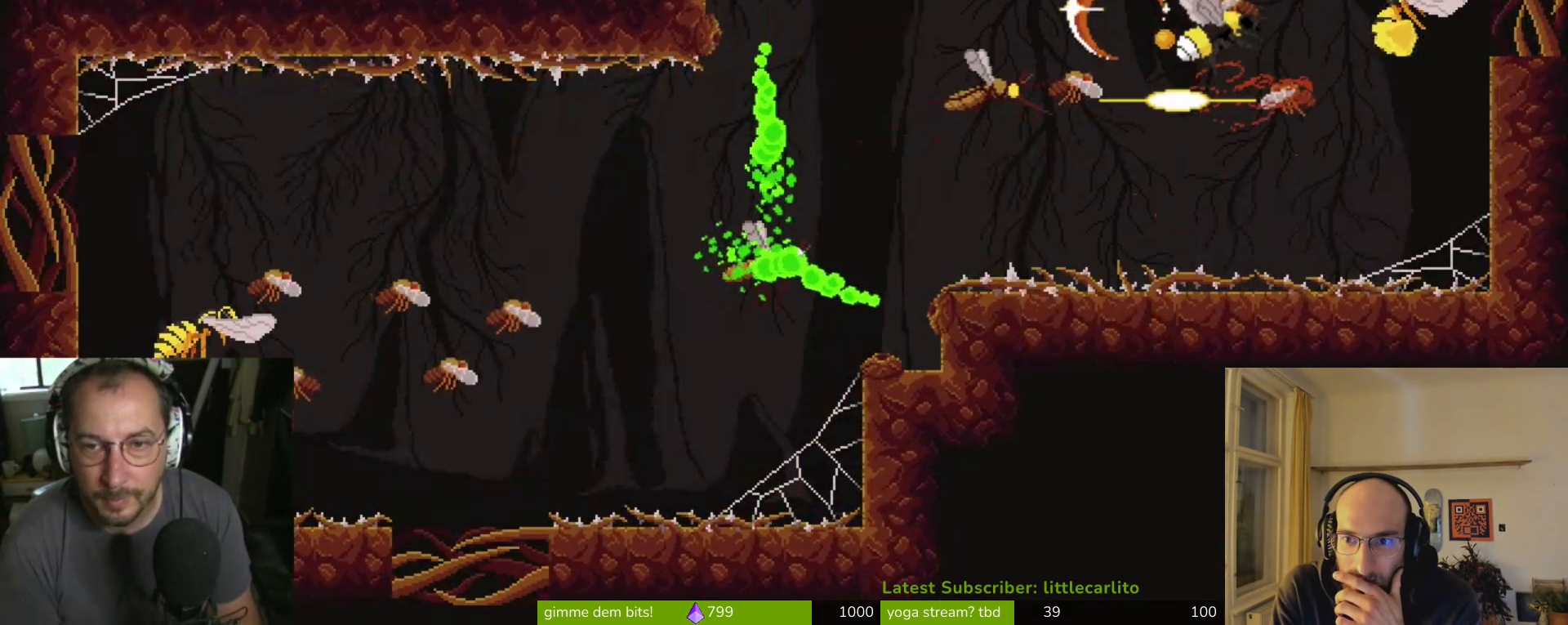
{"buttons": ["CROSS", "SQUARE"], "left_stick": "left", "right_stick": "center", "events": [[33, "CROSS", "down"], [33, "SQUARE", "down"], [33, "left_stick", "right"], [67, "left_stick", "left"], [100, "SQUARE", "up"], [133, "CROSS", "up"], [200, "CROSS", "down"], [200, "SQUARE", "down"], [300, "CROSS", "up"], [300, "SQUARE", "up"], [333, "SQUARE", "down"], [400, "SQUARE", "up"], [467, "CROSS", "down"], [467, "SQUARE", "down"]]}
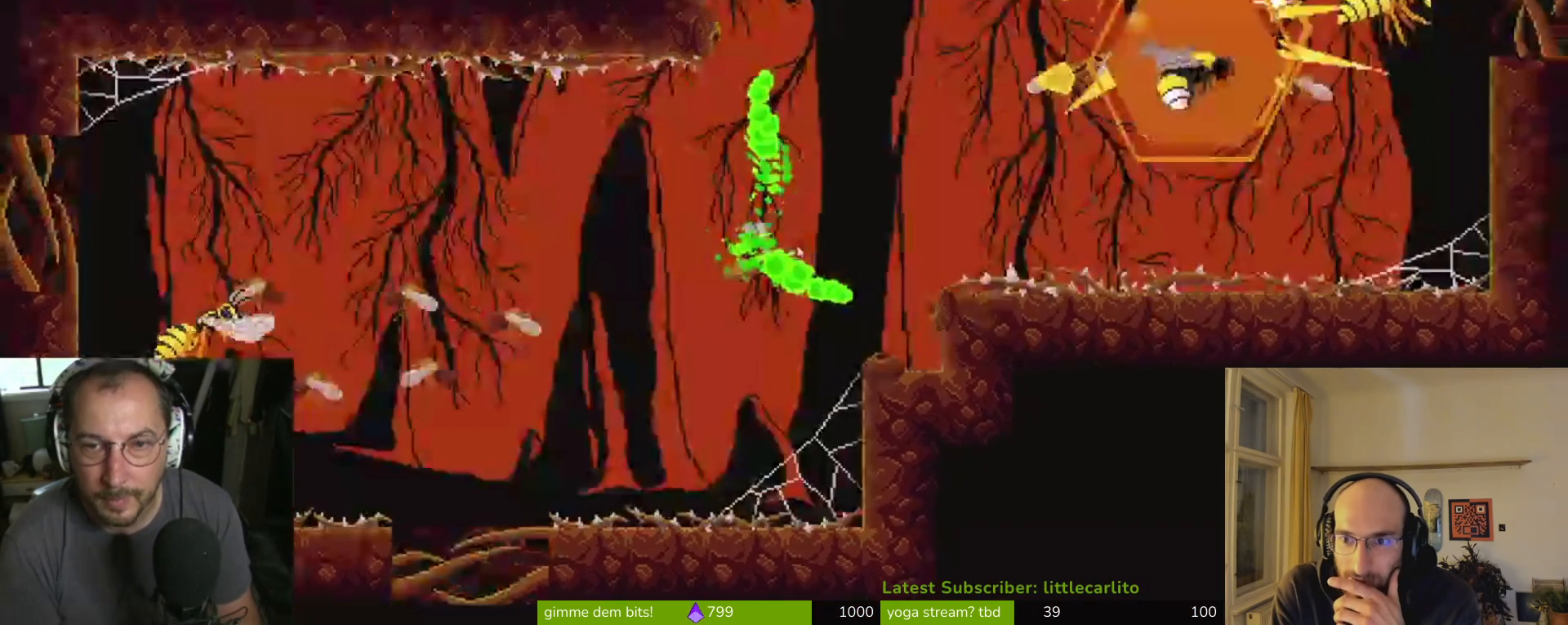
{"buttons": ["CROSS", "SQUARE"], "left_stick": "up-right", "right_stick": "center", "events": [[33, "SQUARE", "up"], [33, "left_stick", "right"], [67, "SQUARE", "down"], [167, "CROSS", "up"], [167, "SQUARE", "up"], [200, "SQUARE", "down"], [233, "CROSS", "down"], [300, "CROSS", "up"], [300, "SQUARE", "up"], [333, "CROSS", "down"], [333, "left_stick", "up-right"], [367, "SQUARE", "down"], [433, "SQUARE", "up"], [467, "CROSS", "up"], [500, "CROSS", "down"], [500, "SQUARE", "down"]]}
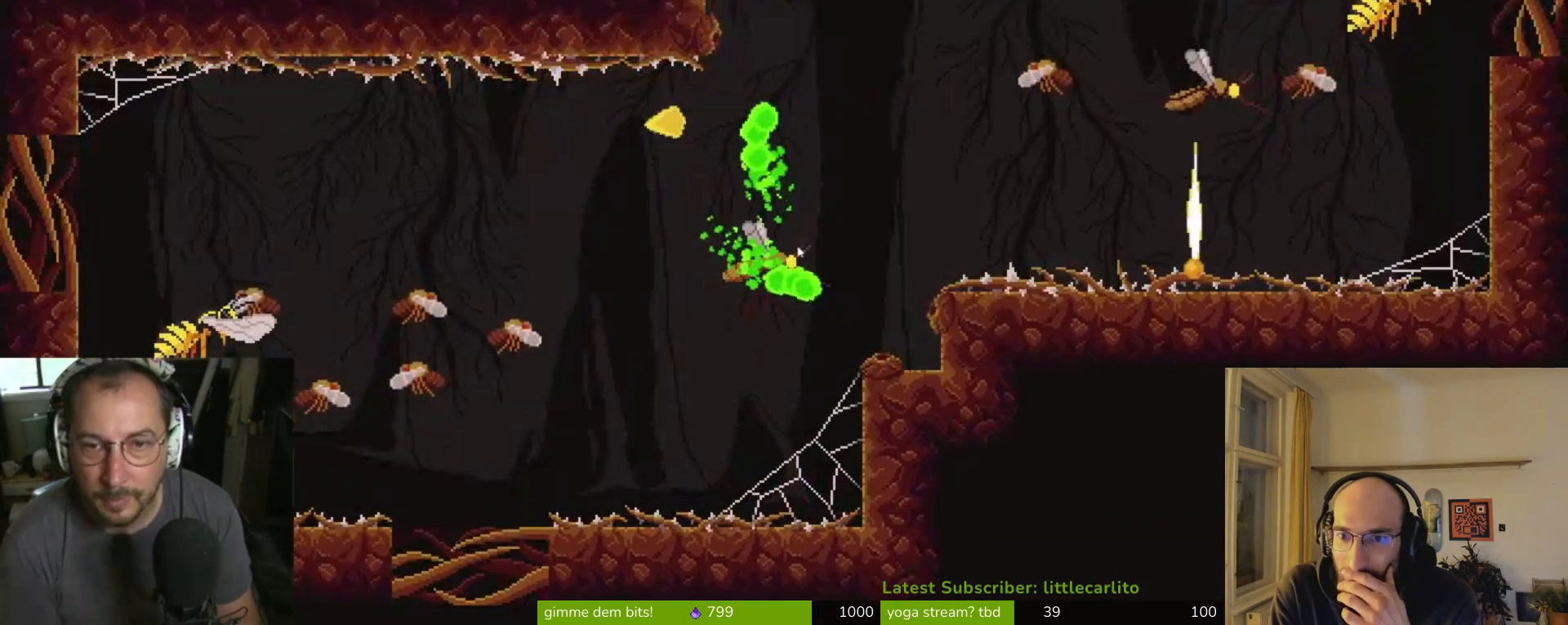
{"buttons": [], "left_stick": "up-right", "right_stick": "center", "events": [[67, "SQUARE", "up"], [100, "CROSS", "up"], [167, "CROSS", "down"], [167, "SQUARE", "down"], [233, "CROSS", "up"], [233, "SQUARE", "up"], [300, "CROSS", "down"], [300, "SQUARE", "down"], [400, "CROSS", "up"], [400, "SQUARE", "up"]]}
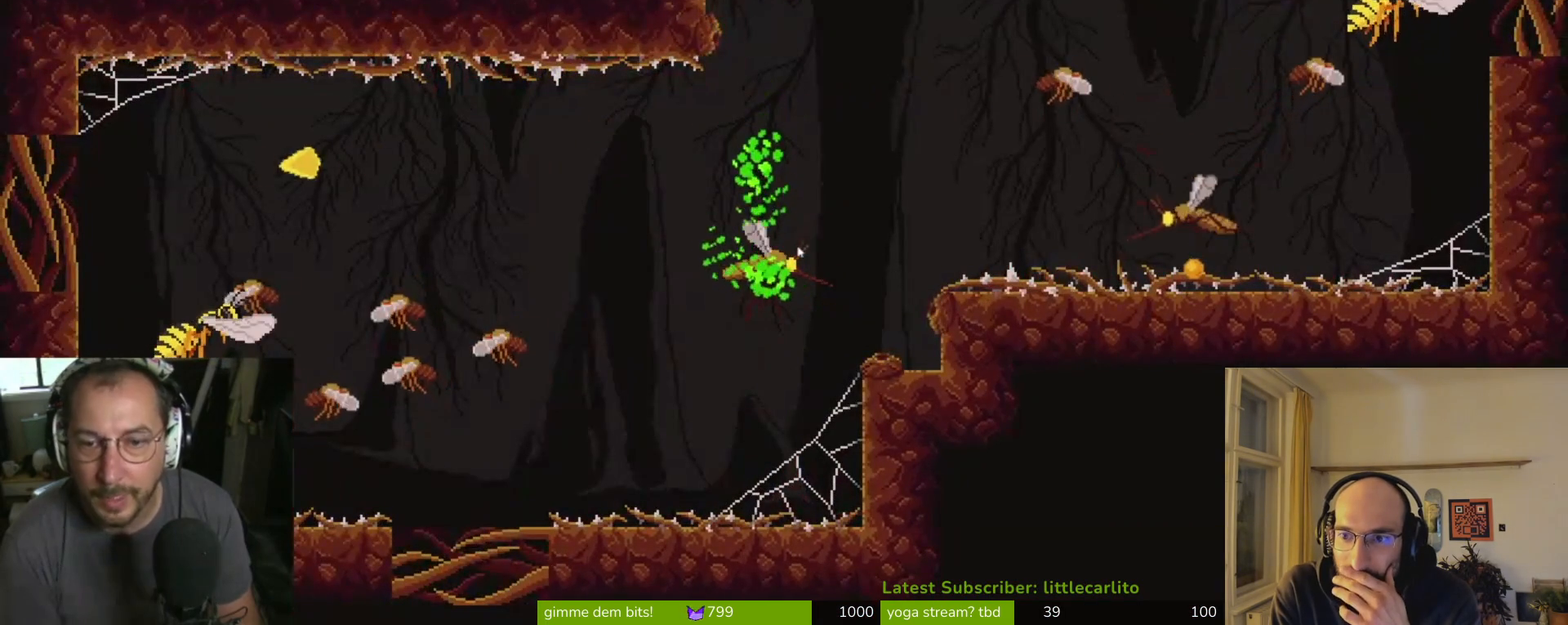
{"buttons": [], "left_stick": "center", "right_stick": "center", "events": [[100, "left_stick", "center"]]}
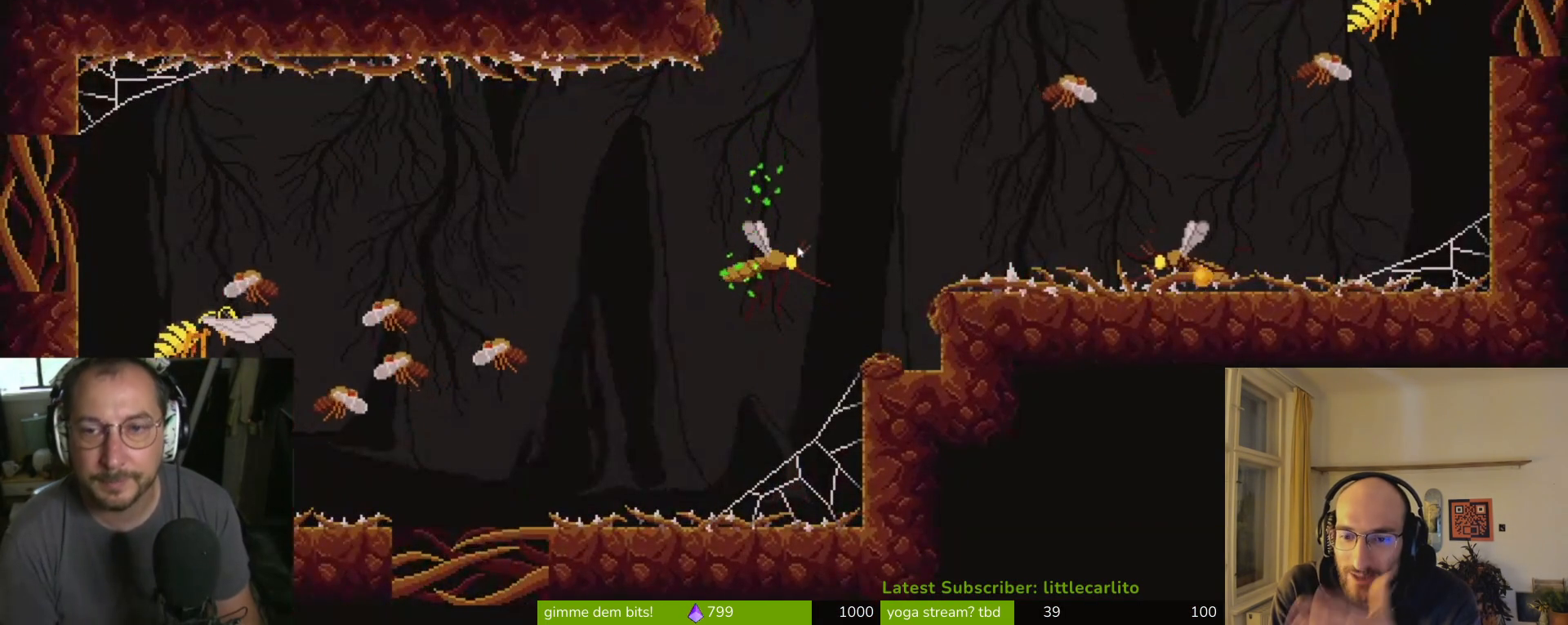
{"buttons": [], "left_stick": "center", "right_stick": "center", "events": []}
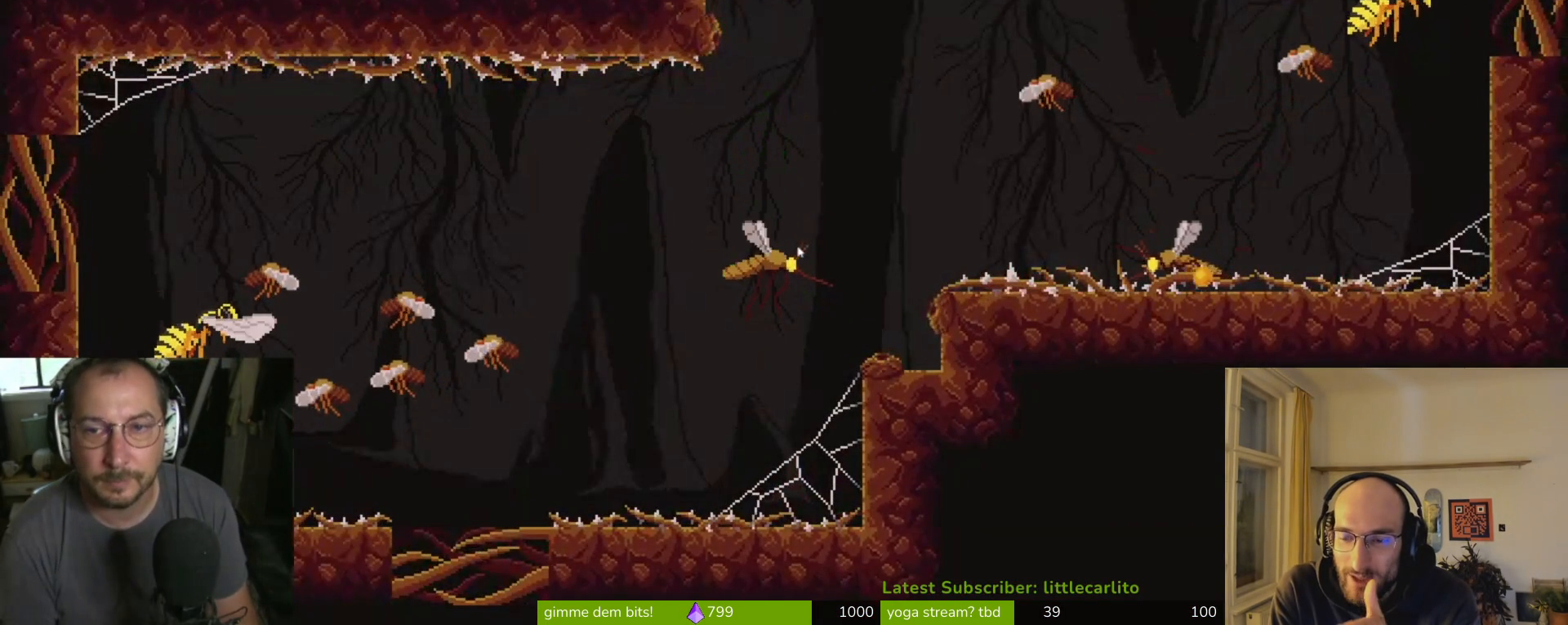
{"buttons": [], "left_stick": "center", "right_stick": "center", "events": []}
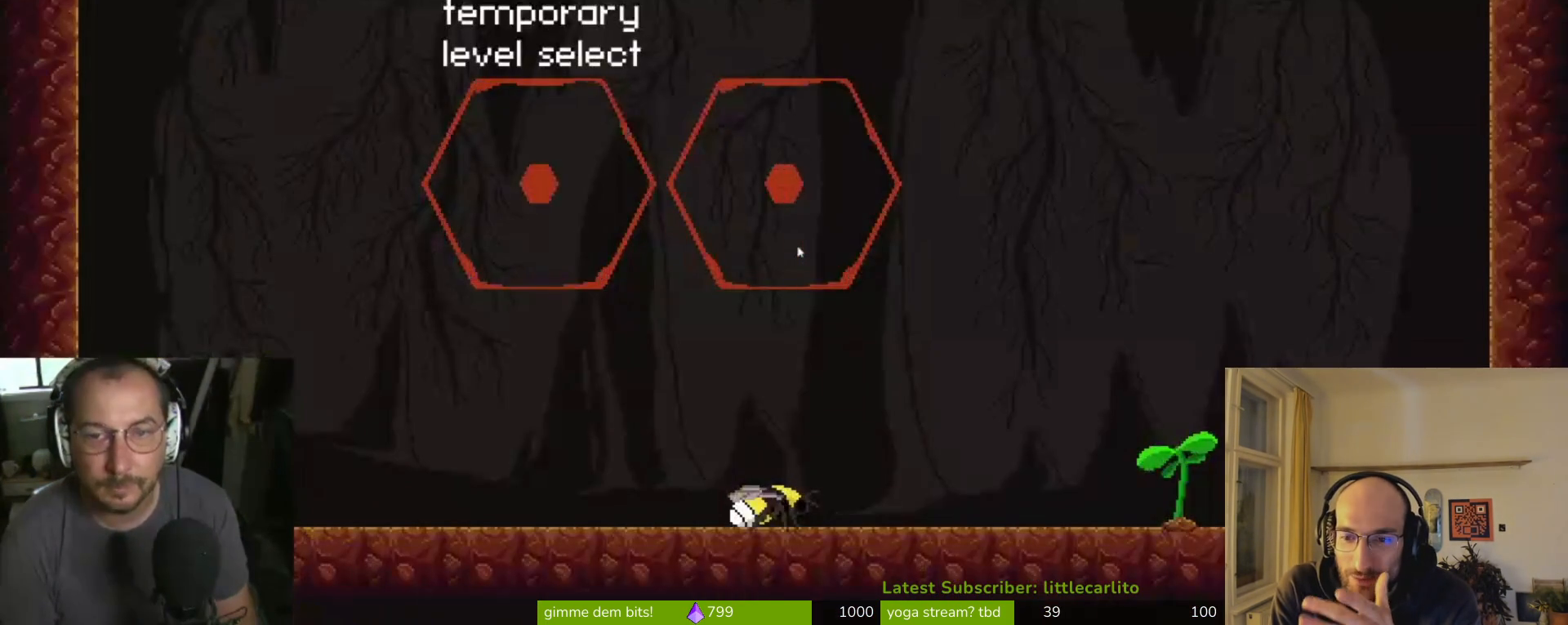
{"buttons": [], "left_stick": "center", "right_stick": "center", "events": []}
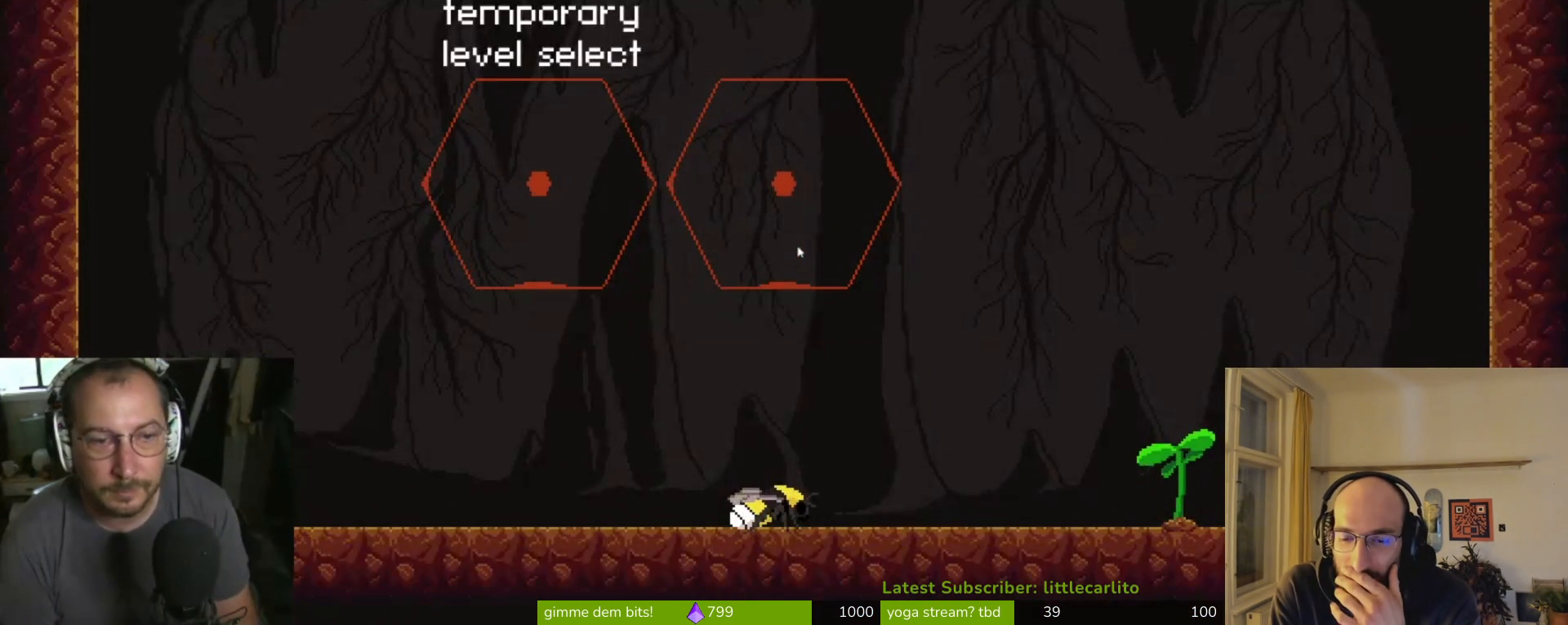
{"buttons": ["CROSS"], "left_stick": "left", "right_stick": "center", "events": [[67, "left_stick", "left"], [467, "CROSS", "down"]]}
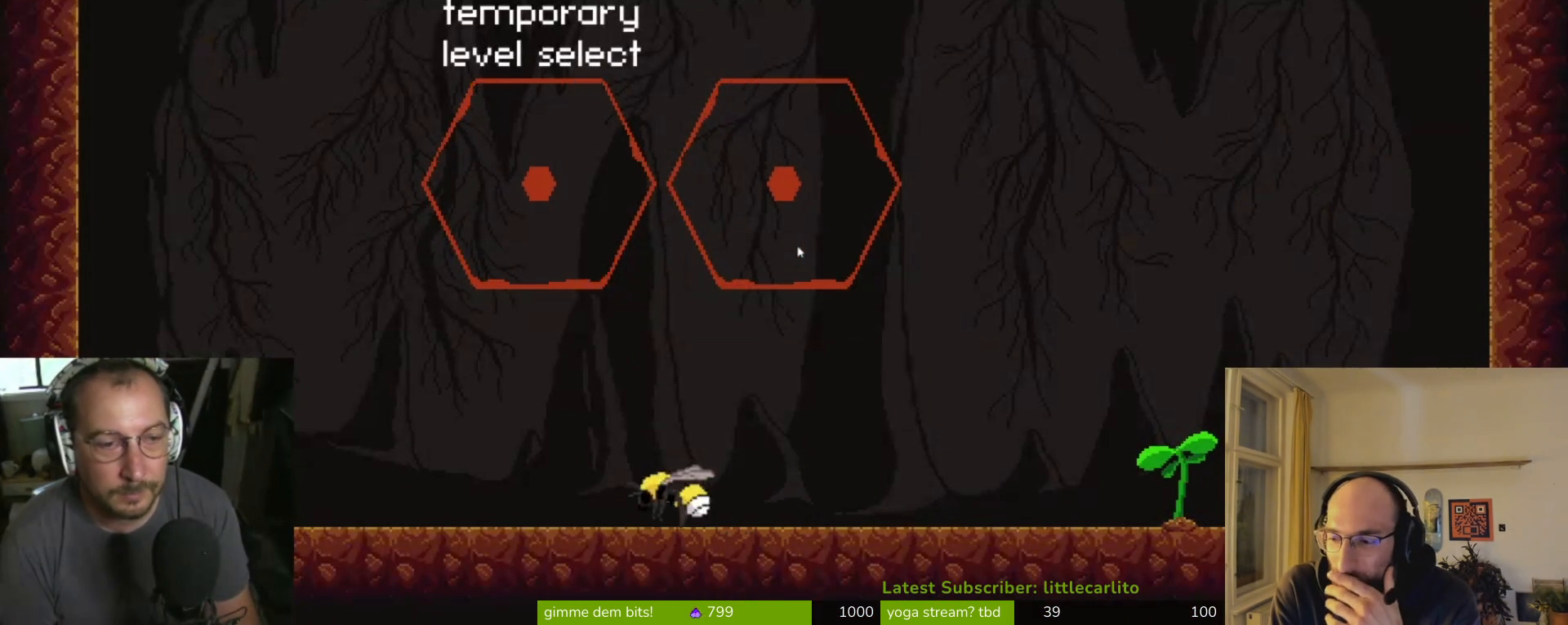
{"buttons": ["CROSS", "CIRCLE"], "left_stick": "left", "right_stick": "center", "events": [[133, "CROSS", "up"], [300, "CROSS", "down"], [500, "CIRCLE", "down"]]}
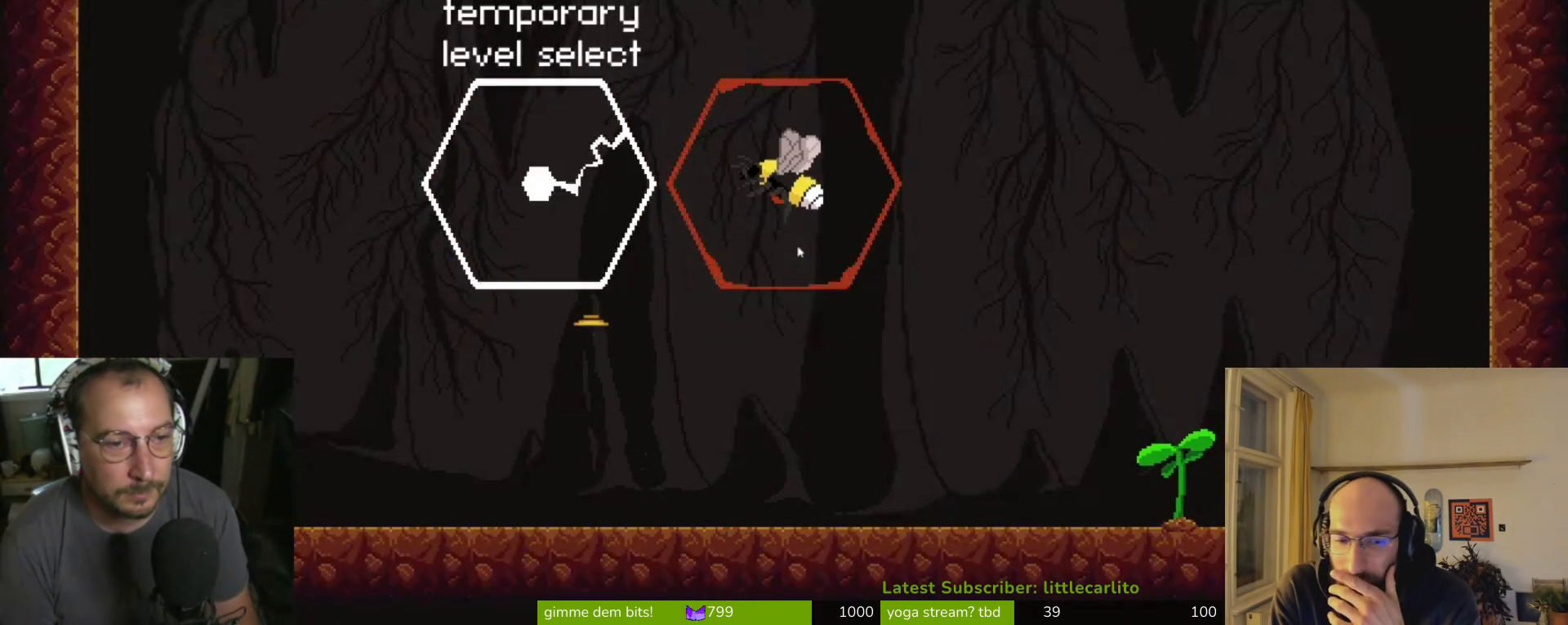
{"buttons": [], "left_stick": "center", "right_stick": "center", "events": [[33, "left_stick", "up"], [133, "CROSS", "up"], [200, "CIRCLE", "up"], [233, "left_stick", "center"]]}
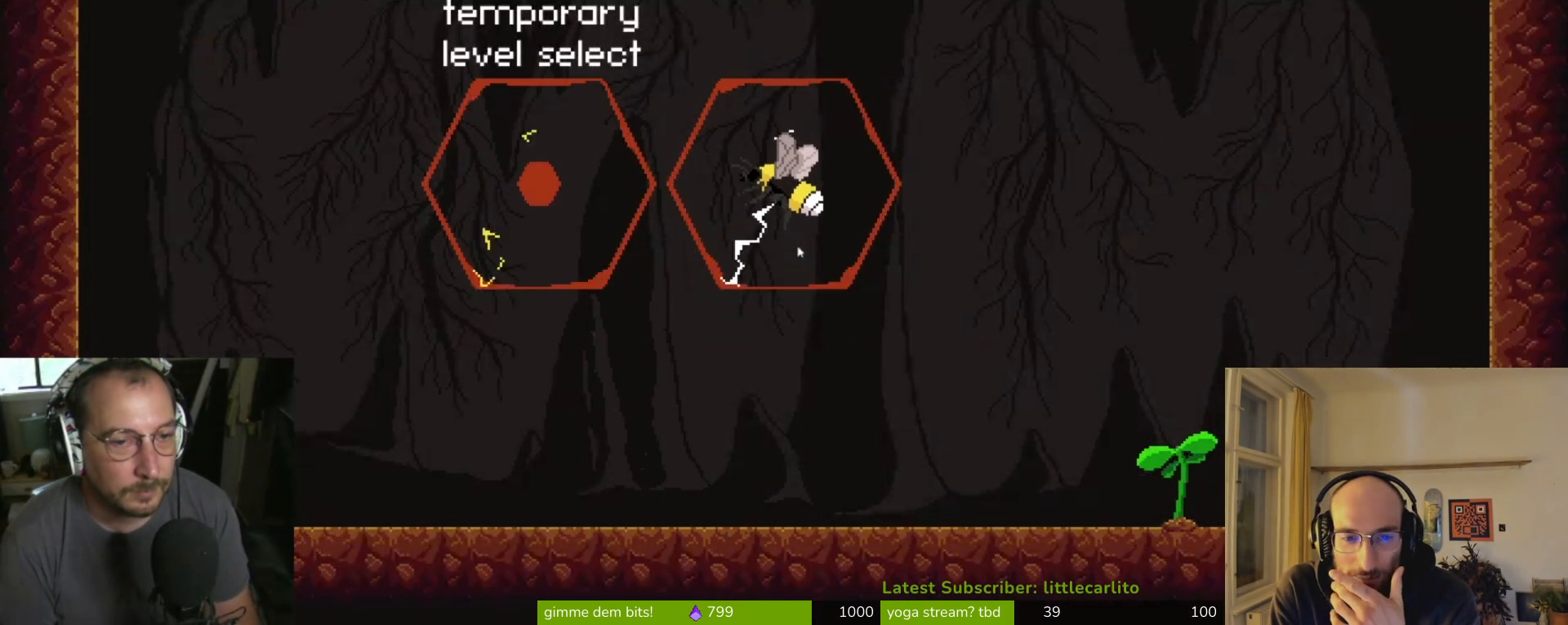
{"buttons": [], "left_stick": "center", "right_stick": "center", "events": []}
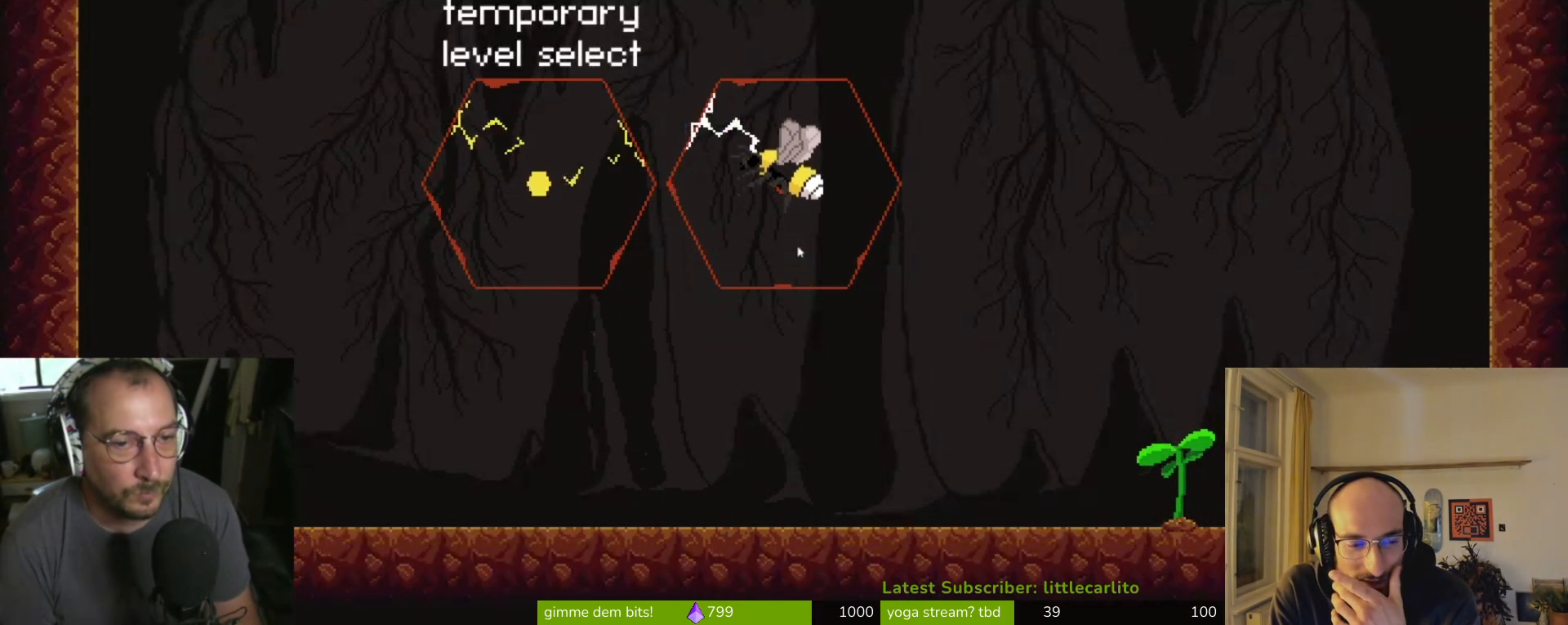
{"buttons": [], "left_stick": "center", "right_stick": "center", "events": []}
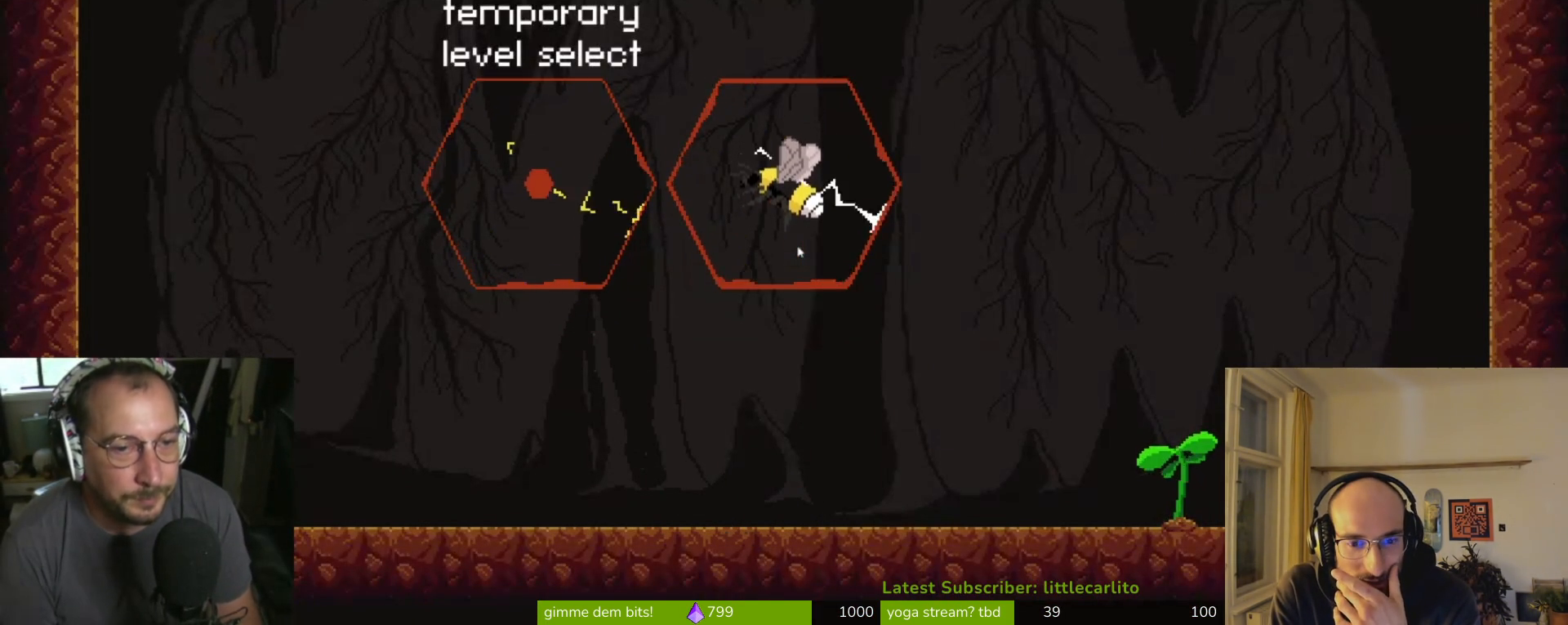
{"buttons": [], "left_stick": "center", "right_stick": "center", "events": []}
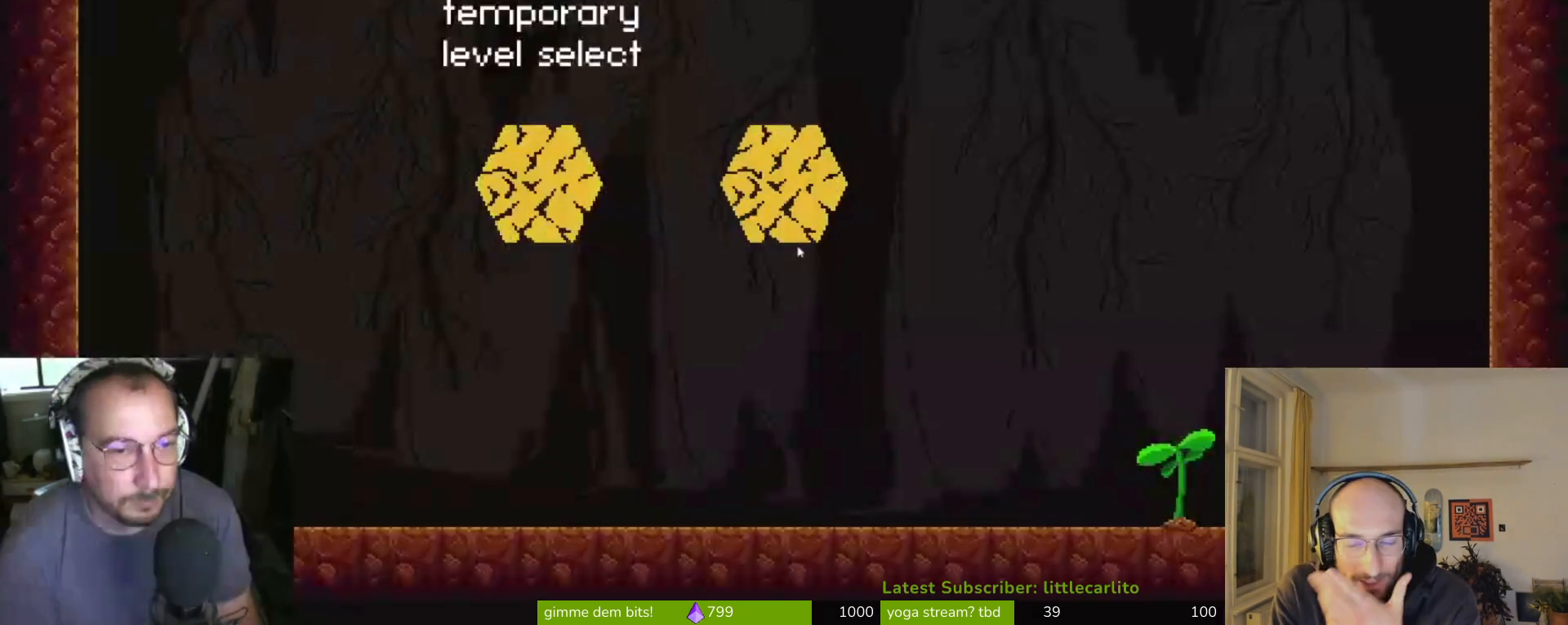
{"buttons": [], "left_stick": "center", "right_stick": "center", "events": []}
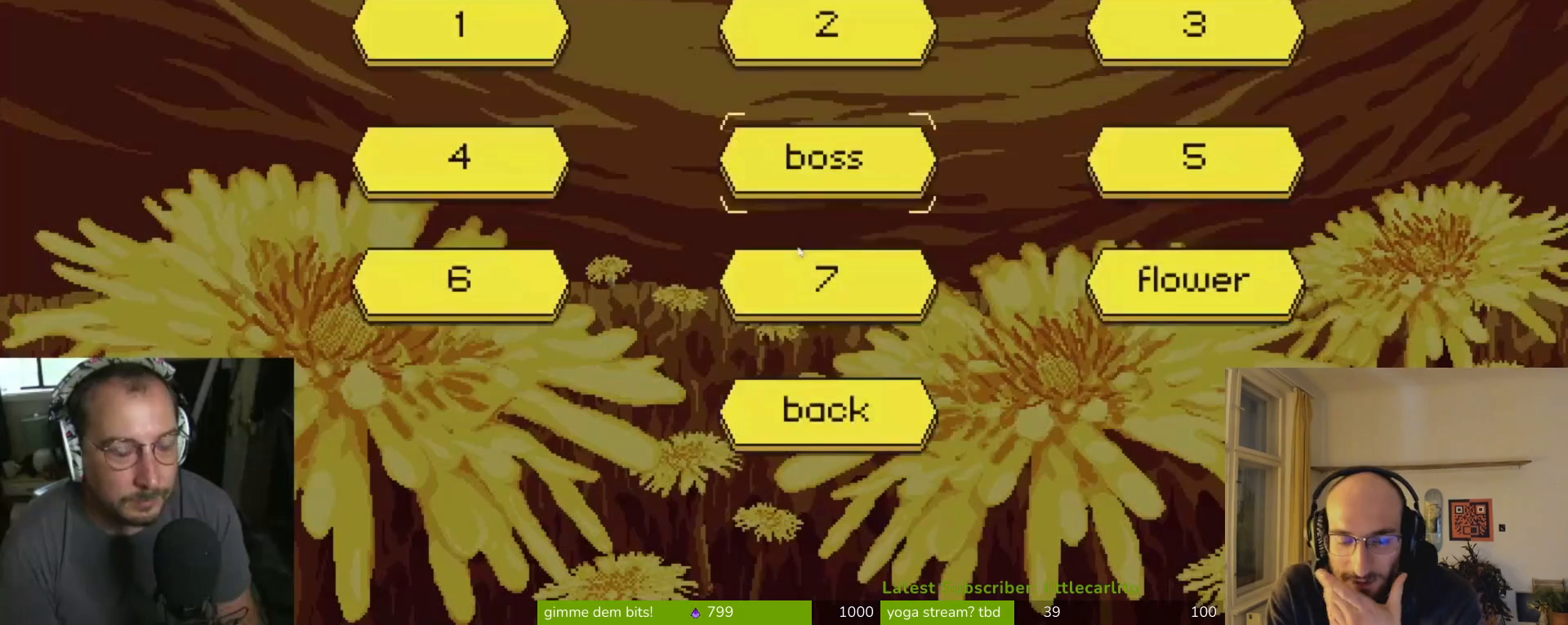
{"buttons": [], "left_stick": "center", "right_stick": "center", "events": []}
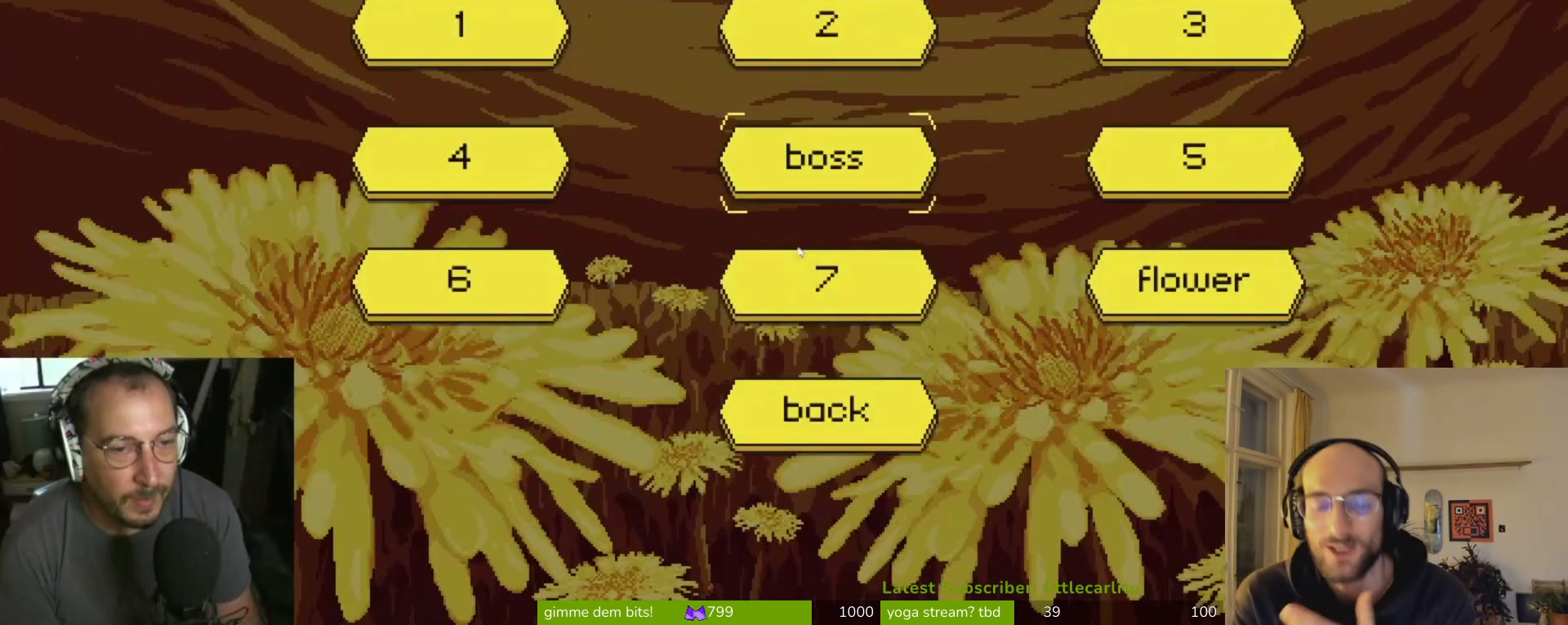
{"buttons": [], "left_stick": "center", "right_stick": "center", "events": [[267, "left_stick", "right"], [367, "left_stick", "center"]]}
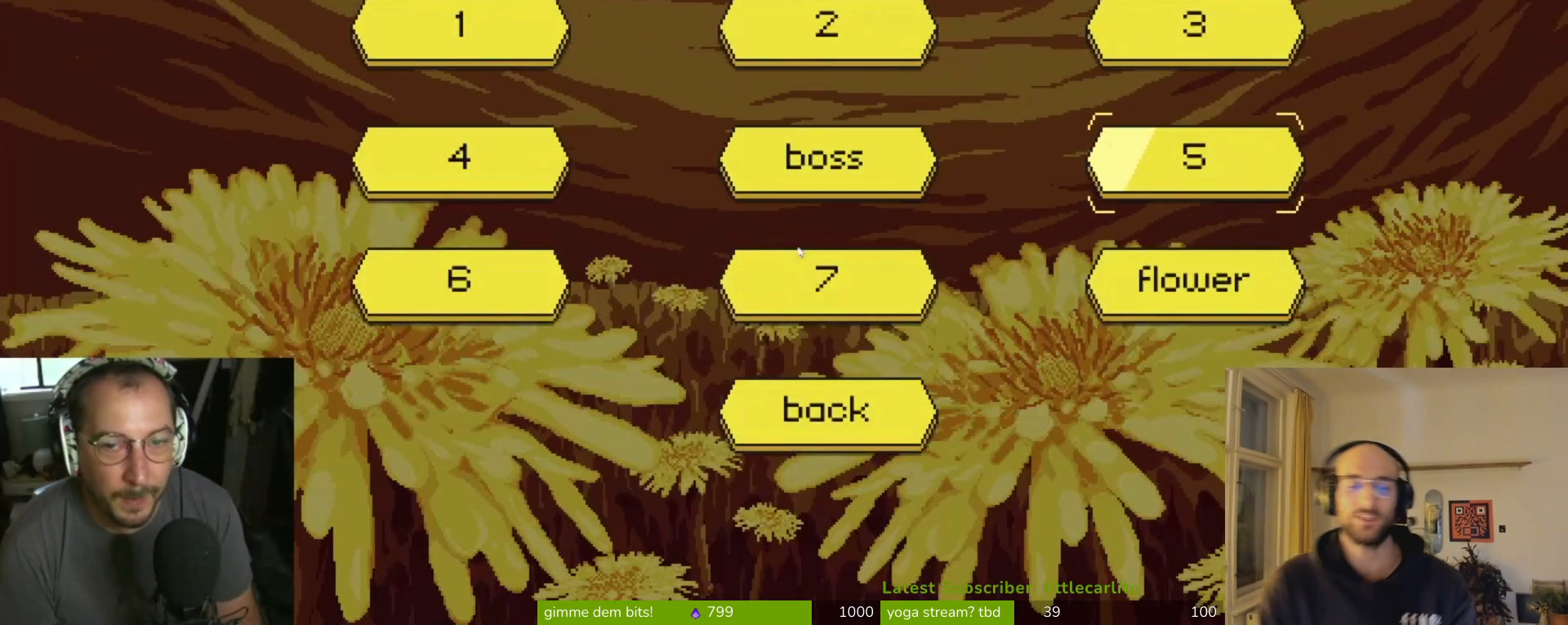
{"buttons": [], "left_stick": "center", "right_stick": "center", "events": [[67, "CIRCLE", "down"], [167, "CIRCLE", "up"]]}
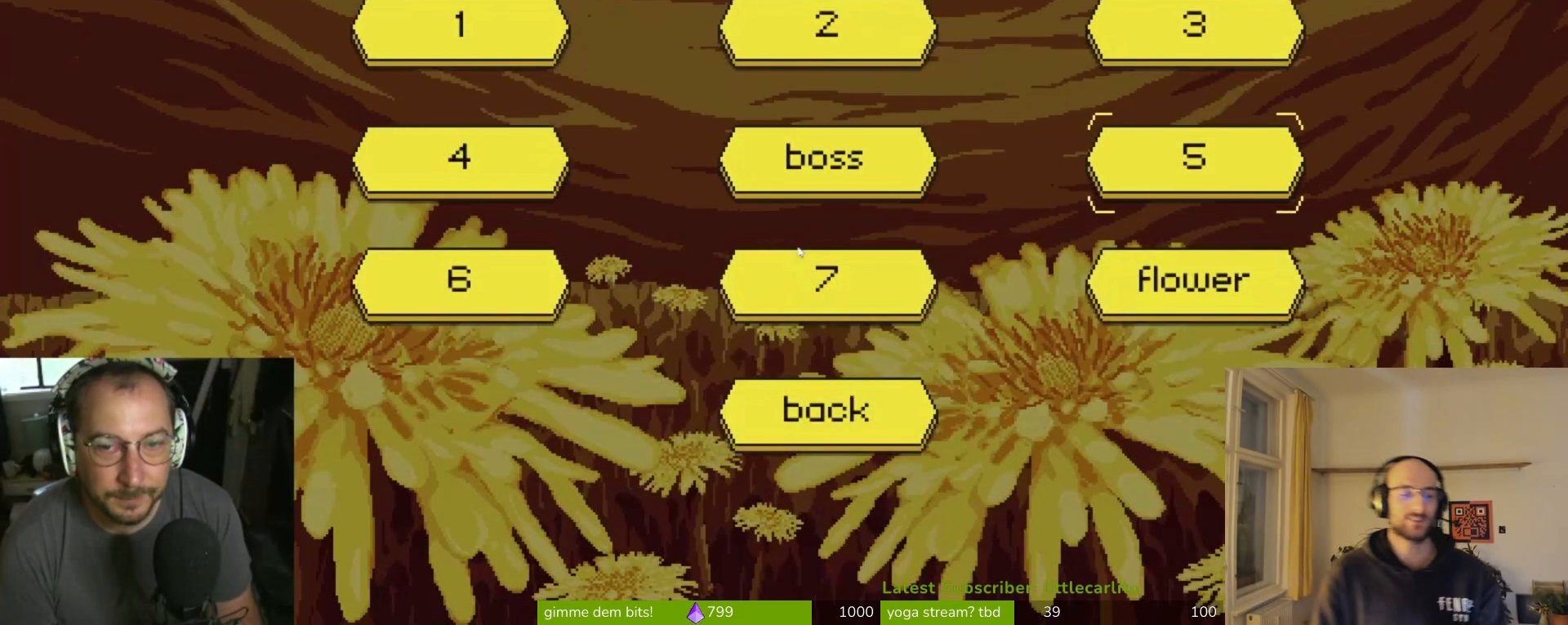
{"buttons": [], "left_stick": "center", "right_stick": "center", "events": [[367, "CROSS", "down"], [467, "CROSS", "up"]]}
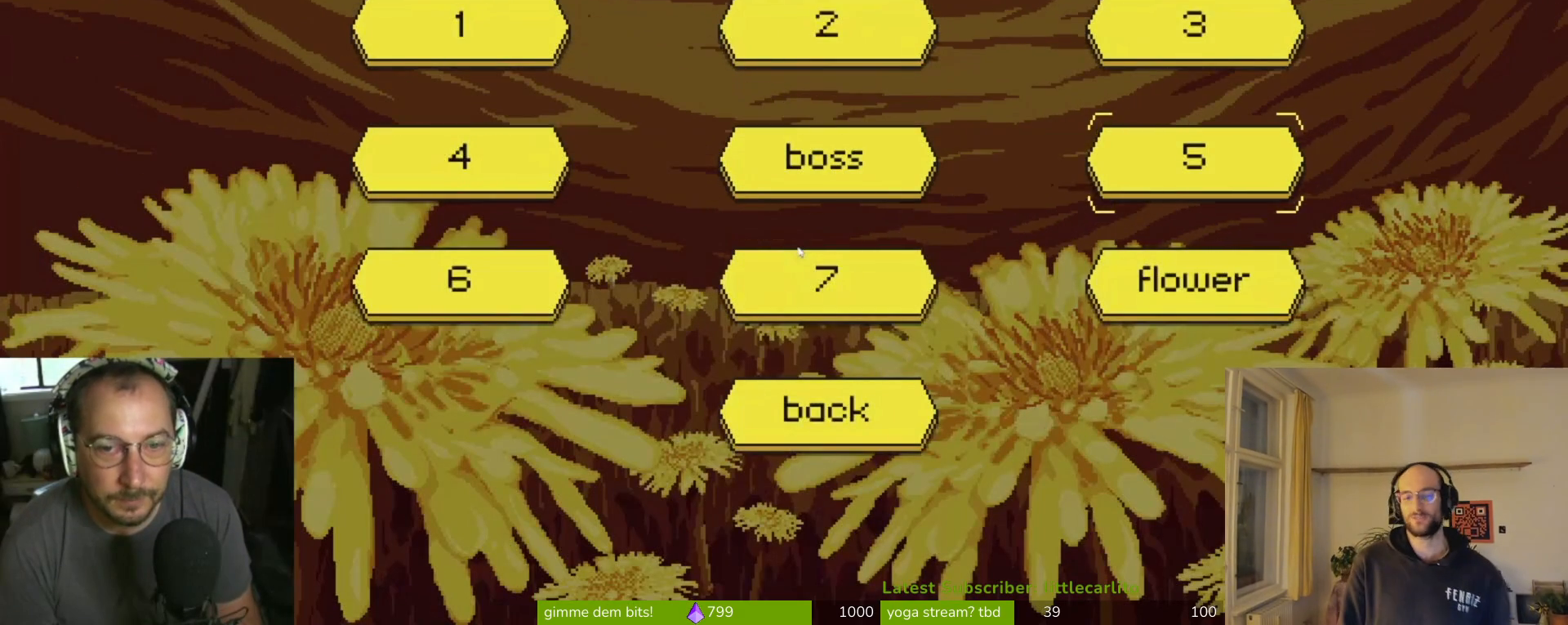
{"buttons": [], "left_stick": "center", "right_stick": "center", "events": []}
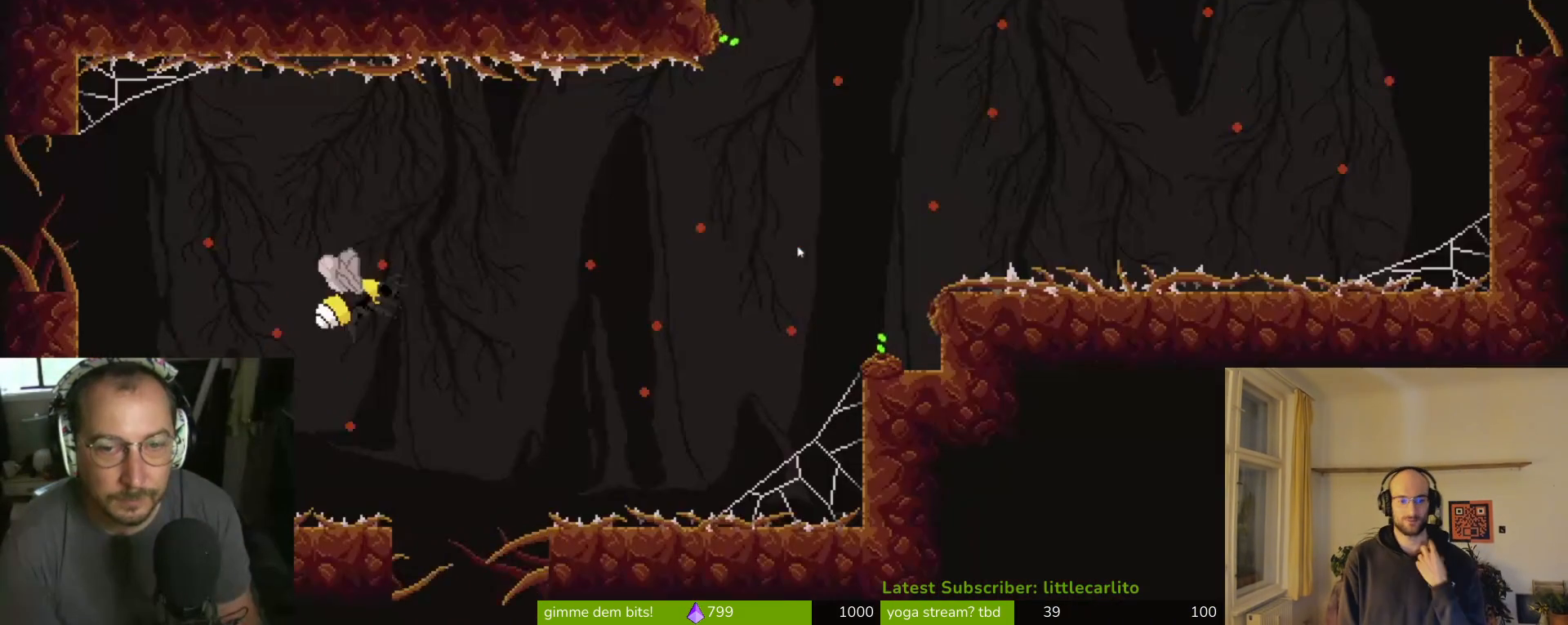
{"buttons": [], "left_stick": "center", "right_stick": "center", "events": []}
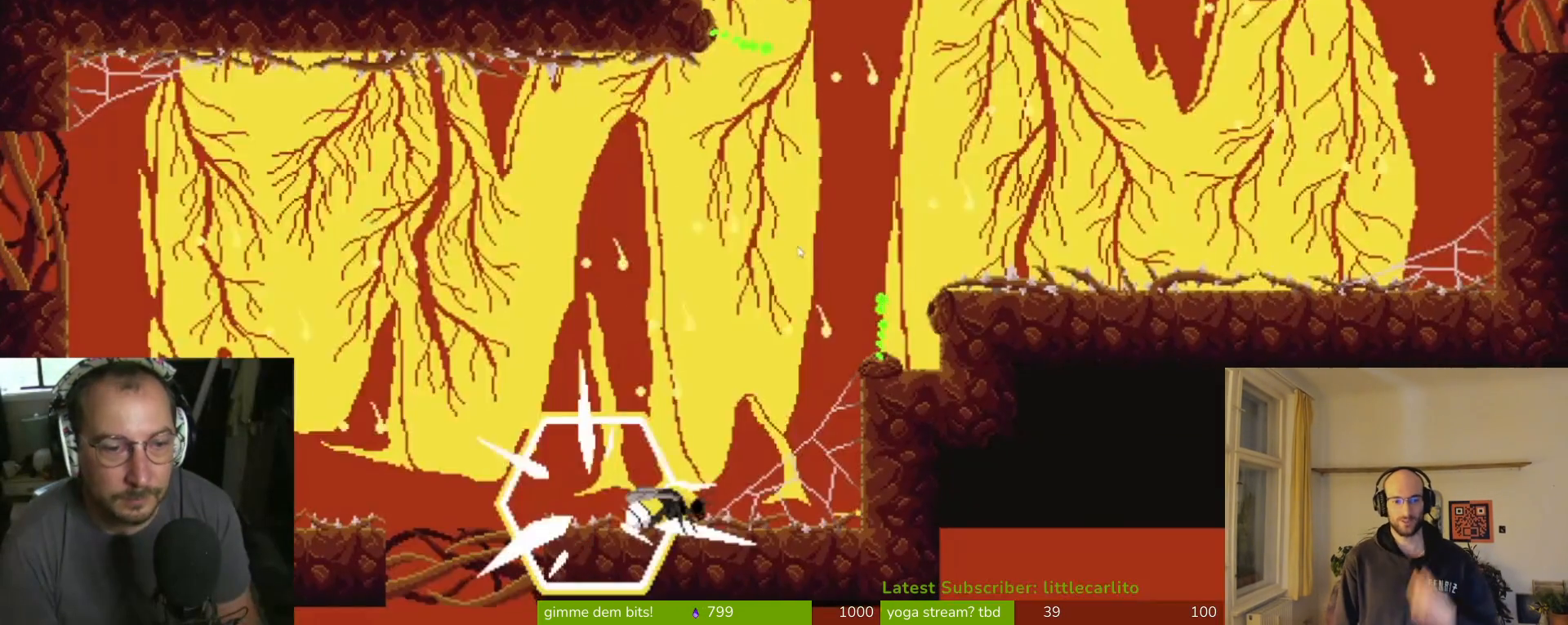
{"buttons": [], "left_stick": "left", "right_stick": "center", "events": [[233, "CROSS", "down"], [233, "left_stick", "left"], [433, "CROSS", "up"]]}